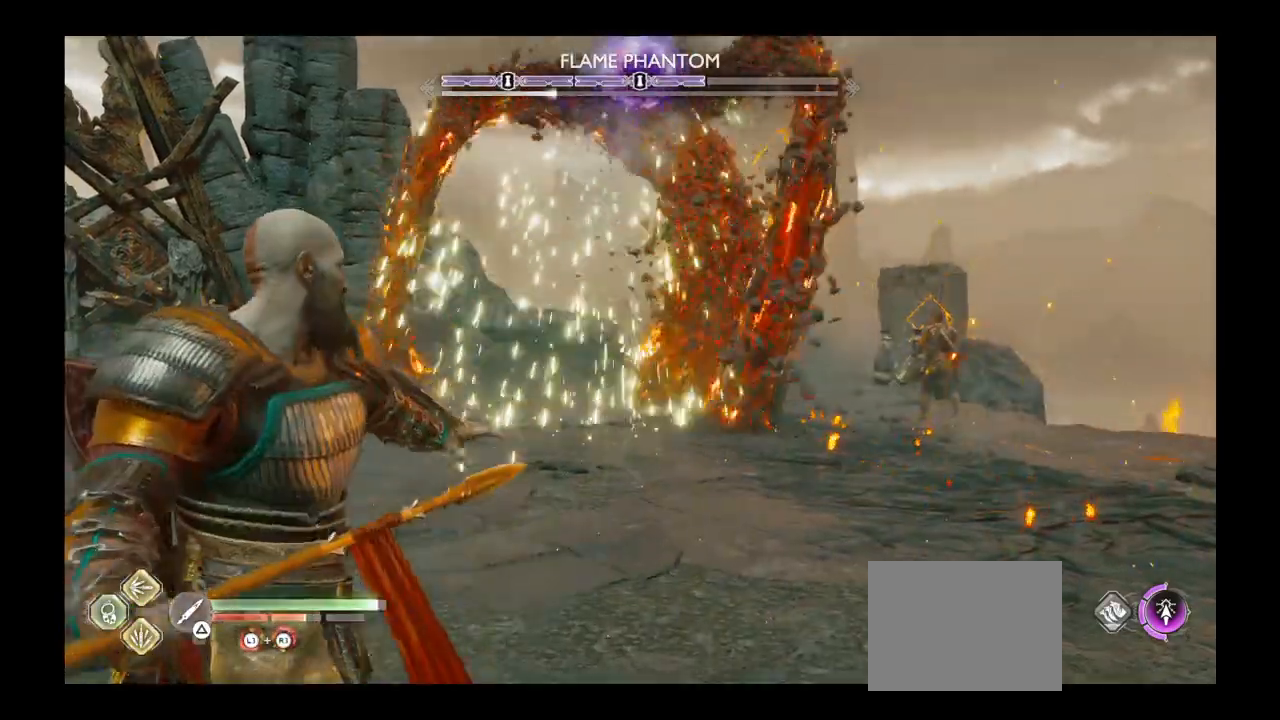
Gameplay with a controller (PlayStation layout); each line is a JSON object with the inputs held at the frame after it. "events" lists button and stick changes between this image and that frame as [ms after this image, input, new state], when the widget could be followed in between. Not read: L3 R3.
{"buttons": ["L2", "R1"], "left_stick": "center", "right_stick": "center", "events": []}
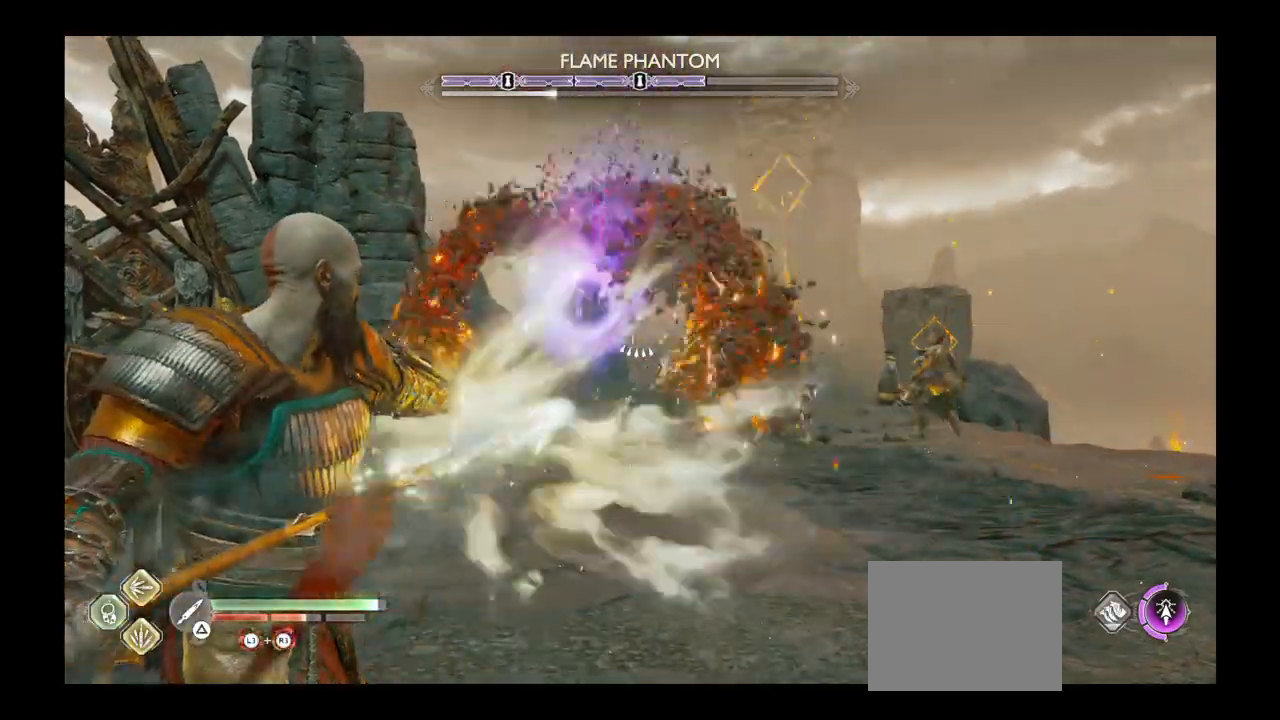
{"buttons": ["L2"], "left_stick": "center", "right_stick": "center", "events": [[433, "R1", "up"]]}
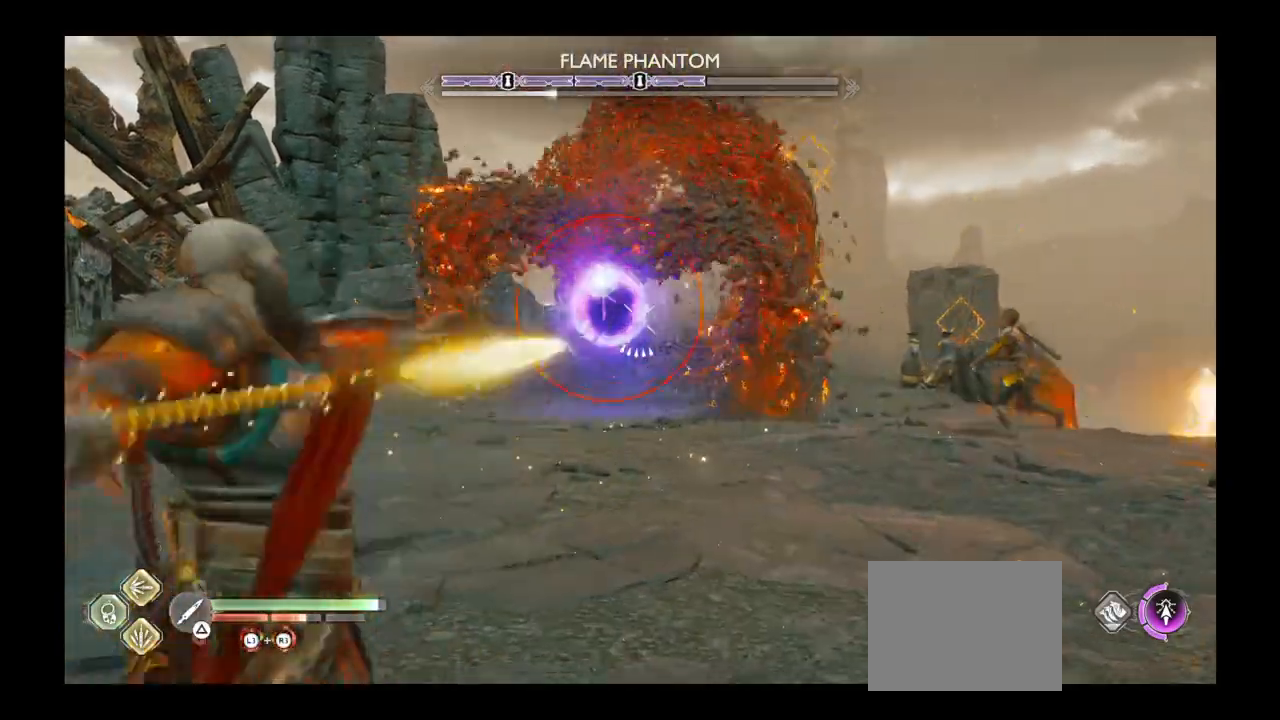
{"buttons": ["TRIANGLE"], "left_stick": "down", "right_stick": "center", "events": [[67, "L2", "up"], [100, "left_stick", "down"], [334, "TRIANGLE", "down"], [434, "TRIANGLE", "up"], [501, "TRIANGLE", "down"]]}
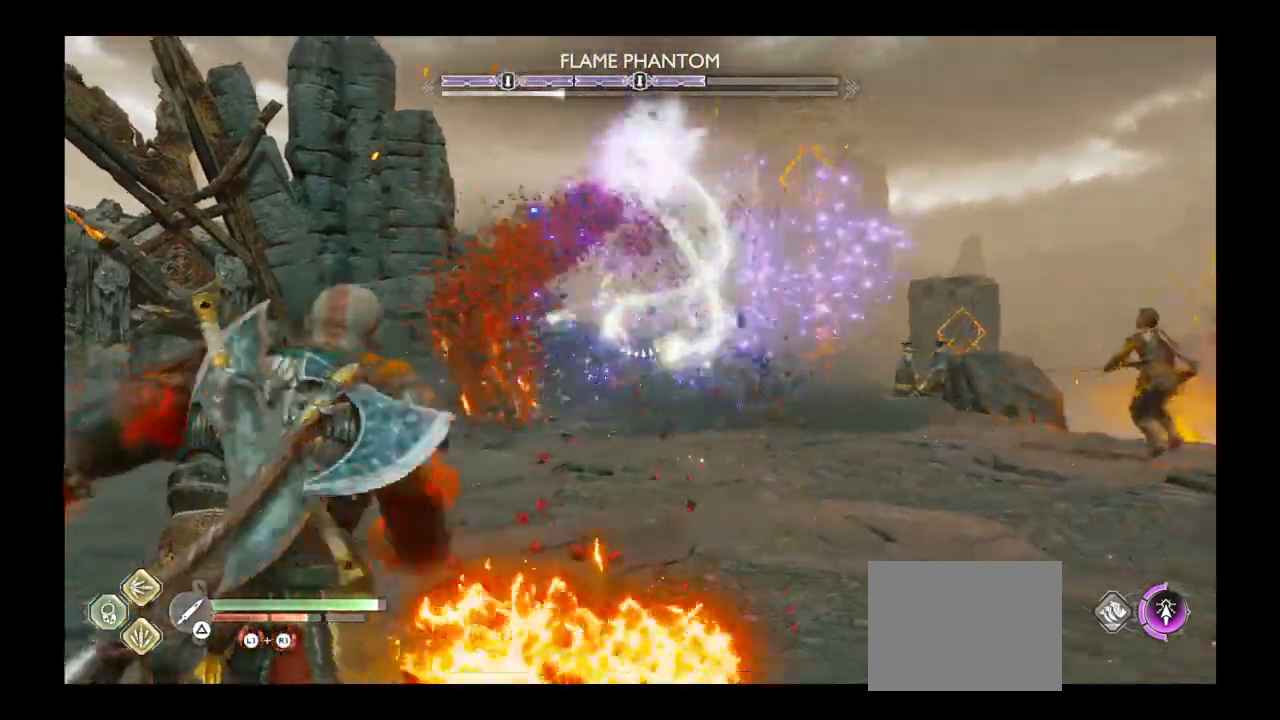
{"buttons": ["TRIANGLE", "L2"], "left_stick": "down", "right_stick": "center"}
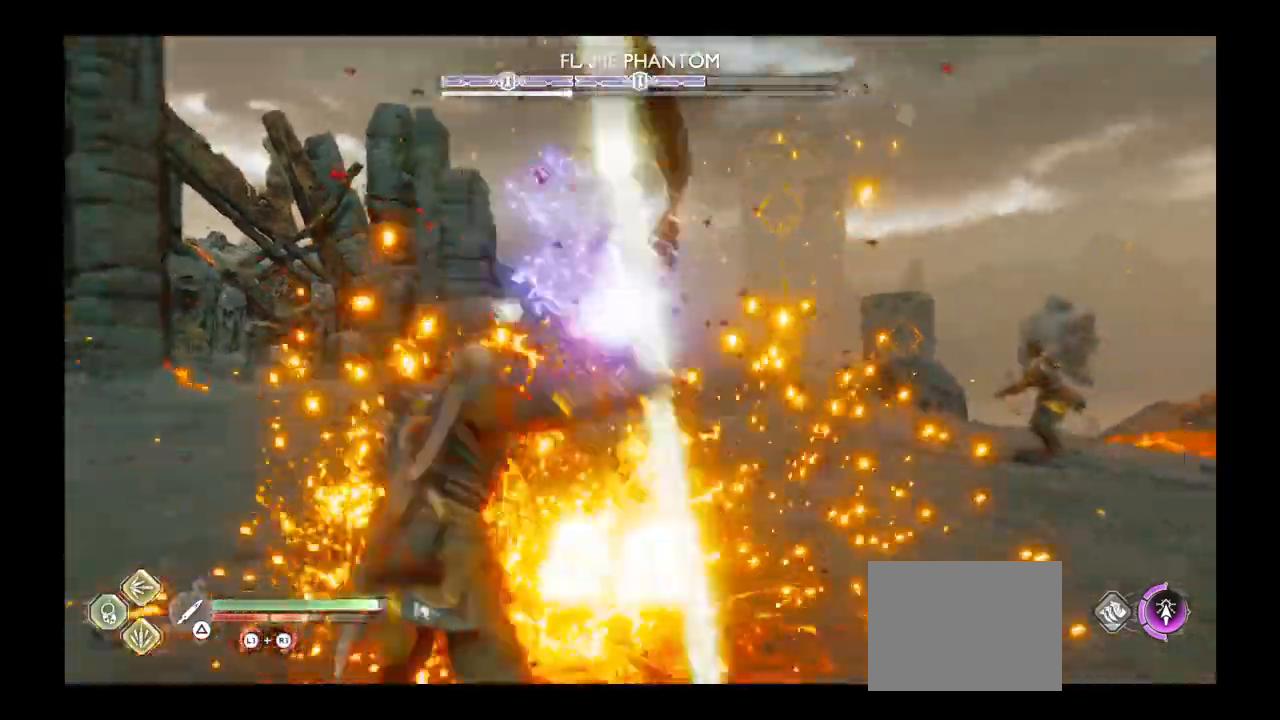
{"buttons": ["L2"], "left_stick": "down-right", "right_stick": "center", "events": [[67, "L2", "up"], [134, "TRIANGLE", "up"], [200, "TRIANGLE", "down"], [234, "left_stick", "down-right"], [434, "TRIANGLE", "up"], [501, "L2", "down"]]}
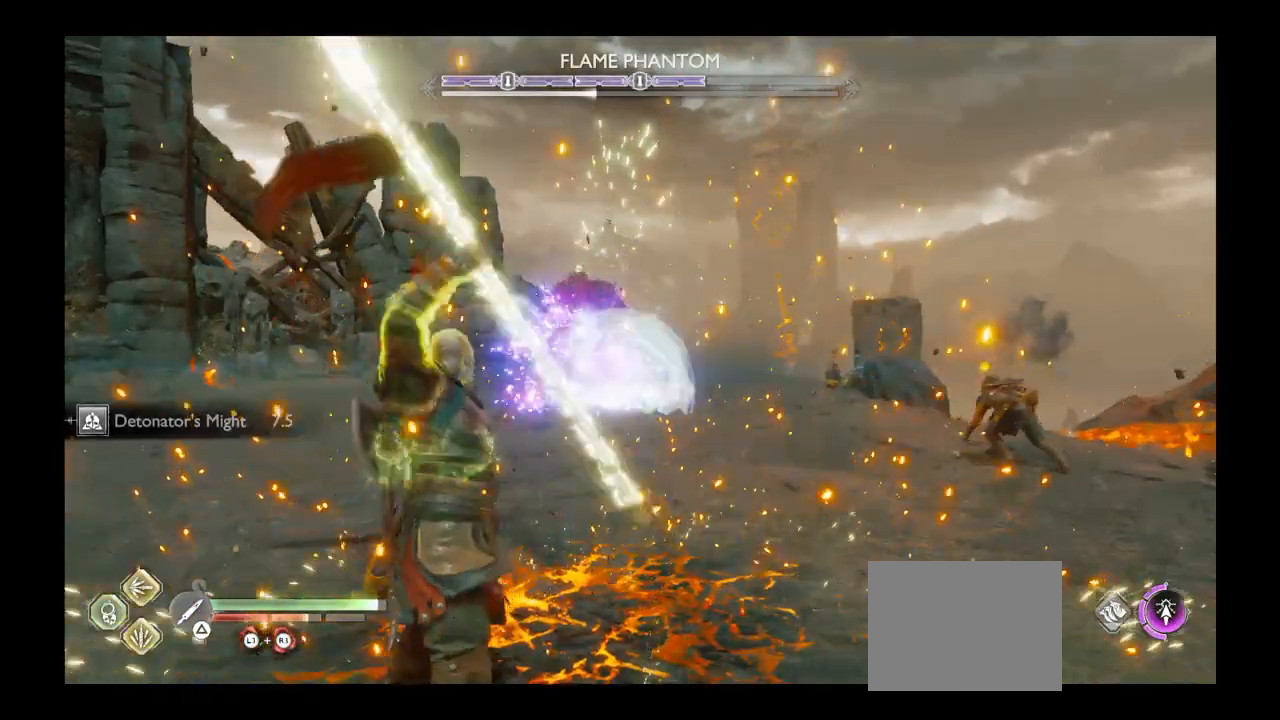
{"buttons": ["L2", "R1"], "left_stick": "right", "right_stick": "center", "events": [[100, "R1", "down"], [433, "DPAD_DOWN", "down"], [500, "DPAD_DOWN", "up"], [500, "left_stick", "right"]]}
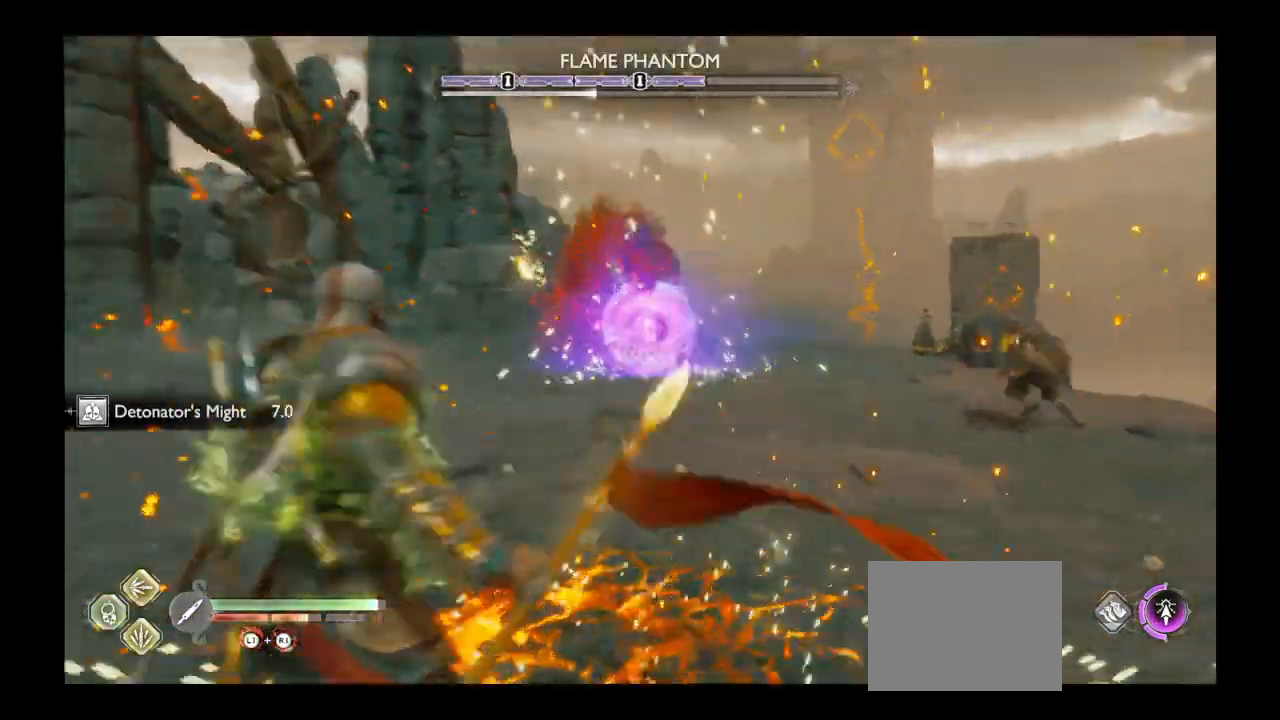
{"buttons": ["L2", "R1"], "left_stick": "up", "right_stick": "center", "events": [[167, "DPAD_UP", "down"], [200, "DPAD_UP", "up"], [400, "left_stick", "up"]]}
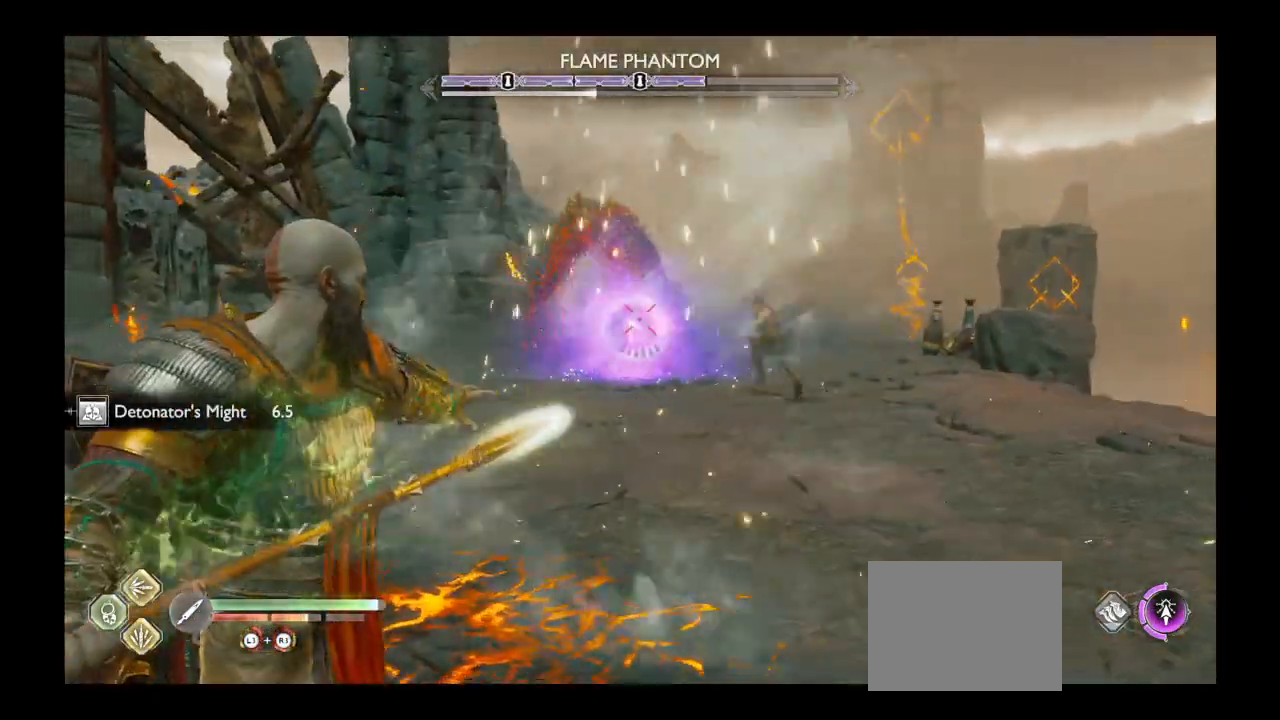
{"buttons": ["L2"], "left_stick": "up", "right_stick": "center", "events": [[400, "R1", "up"]]}
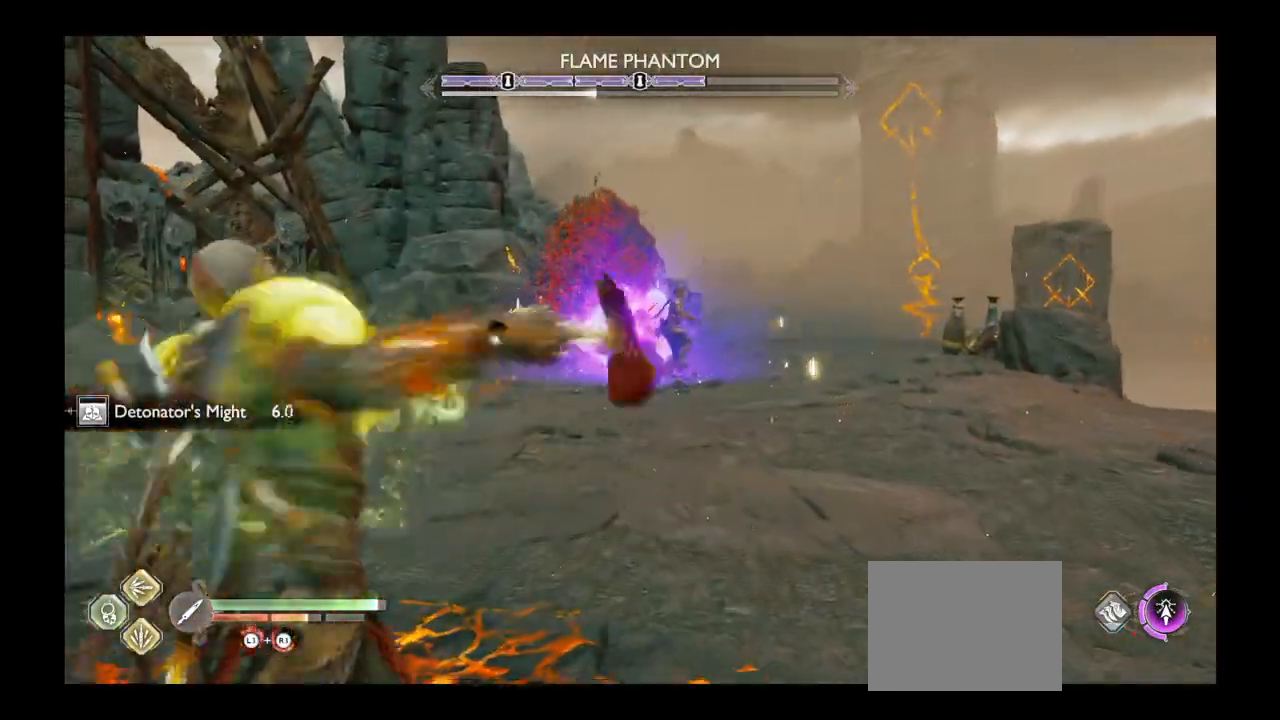
{"buttons": ["L2", "R1"], "left_stick": "up", "right_stick": "center", "events": [[33, "R1", "down"]]}
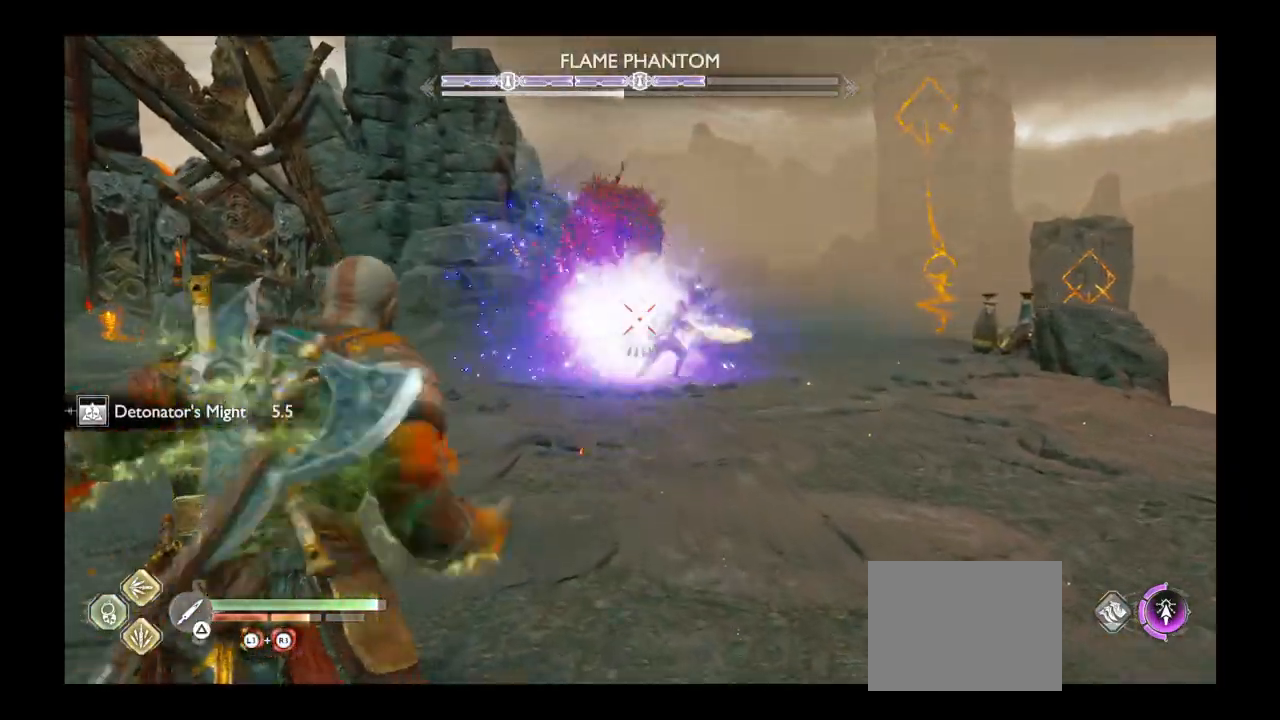
{"buttons": ["L2", "R1"], "left_stick": "center", "right_stick": "center", "events": [[66, "left_stick", "center"]]}
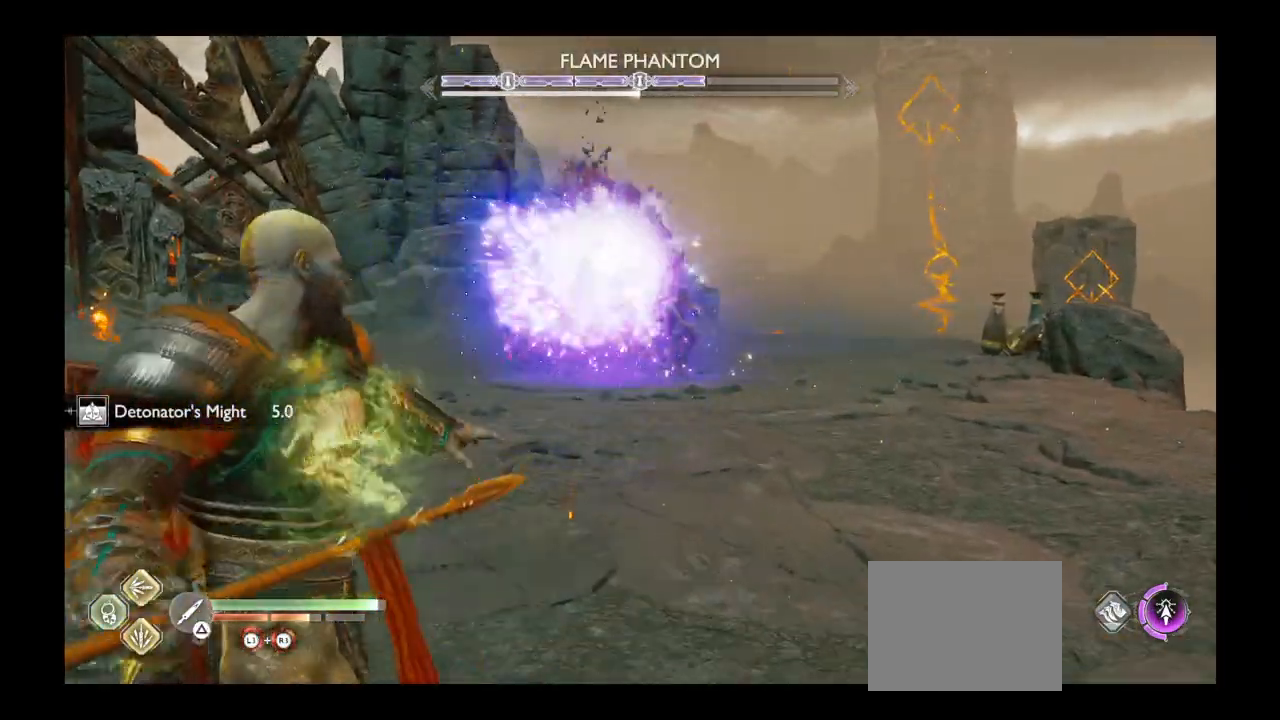
{"buttons": ["L2", "R1"], "left_stick": "center", "right_stick": "center", "events": []}
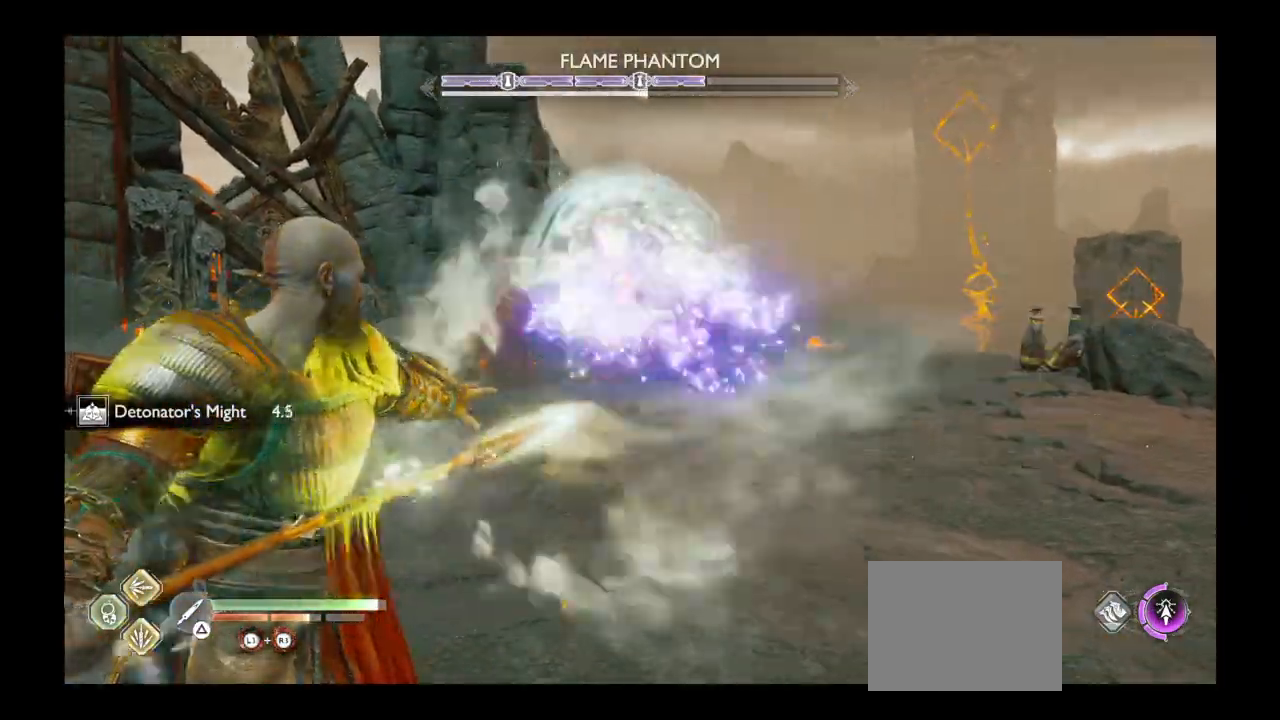
{"buttons": ["L2"], "left_stick": "center", "right_stick": "center", "events": [[133, "R1", "up"]]}
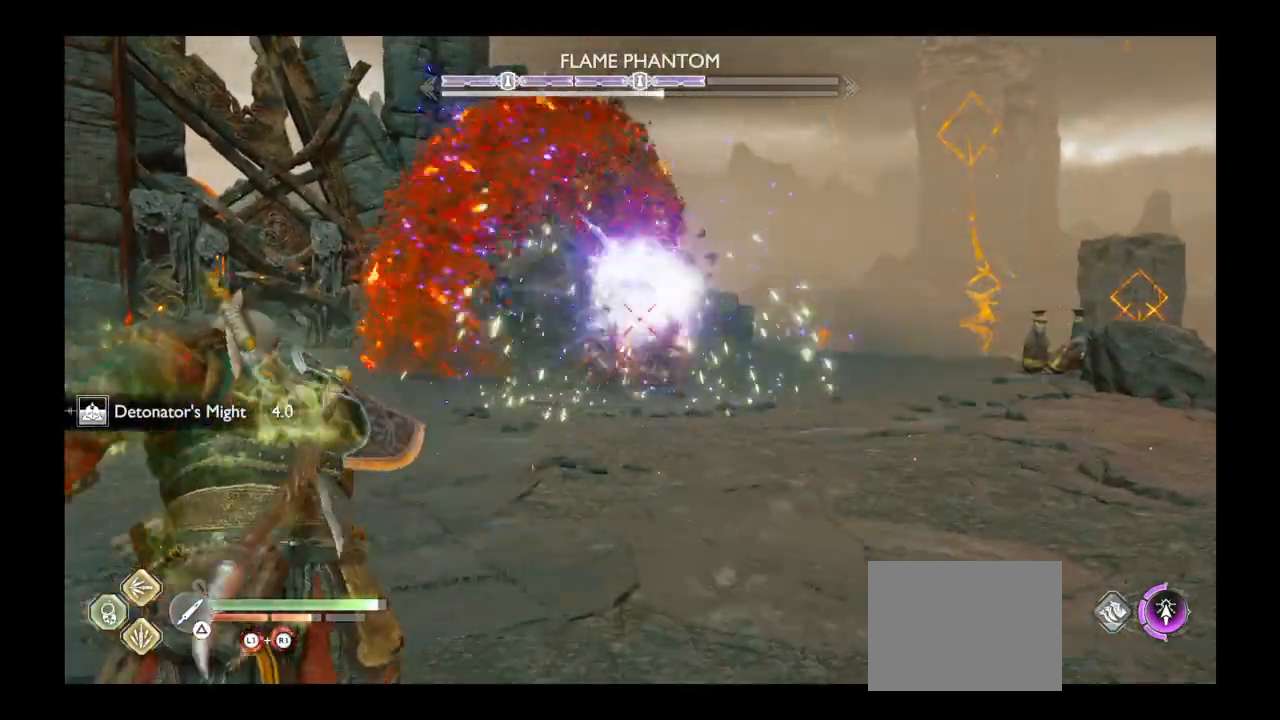
{"buttons": ["L2"], "left_stick": "center", "right_stick": "center", "events": []}
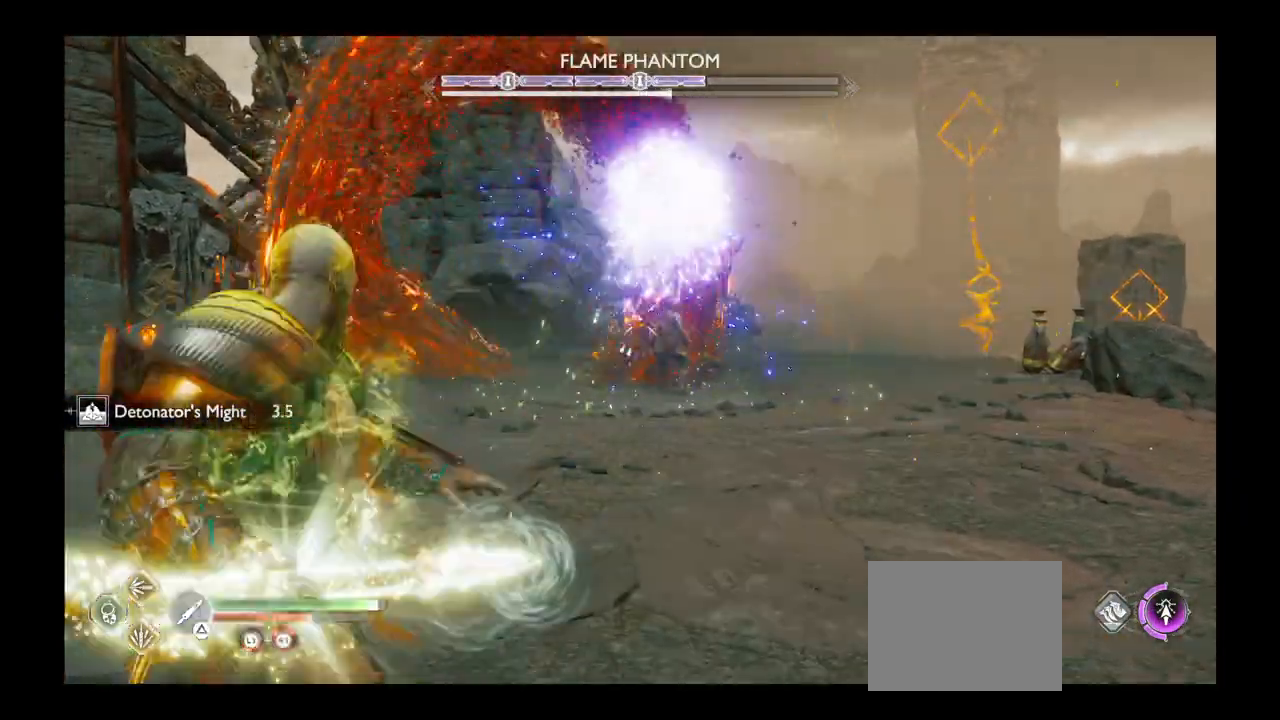
{"buttons": ["L2", "R1"], "left_stick": "center", "right_stick": "center", "events": [[400, "R1", "down"]]}
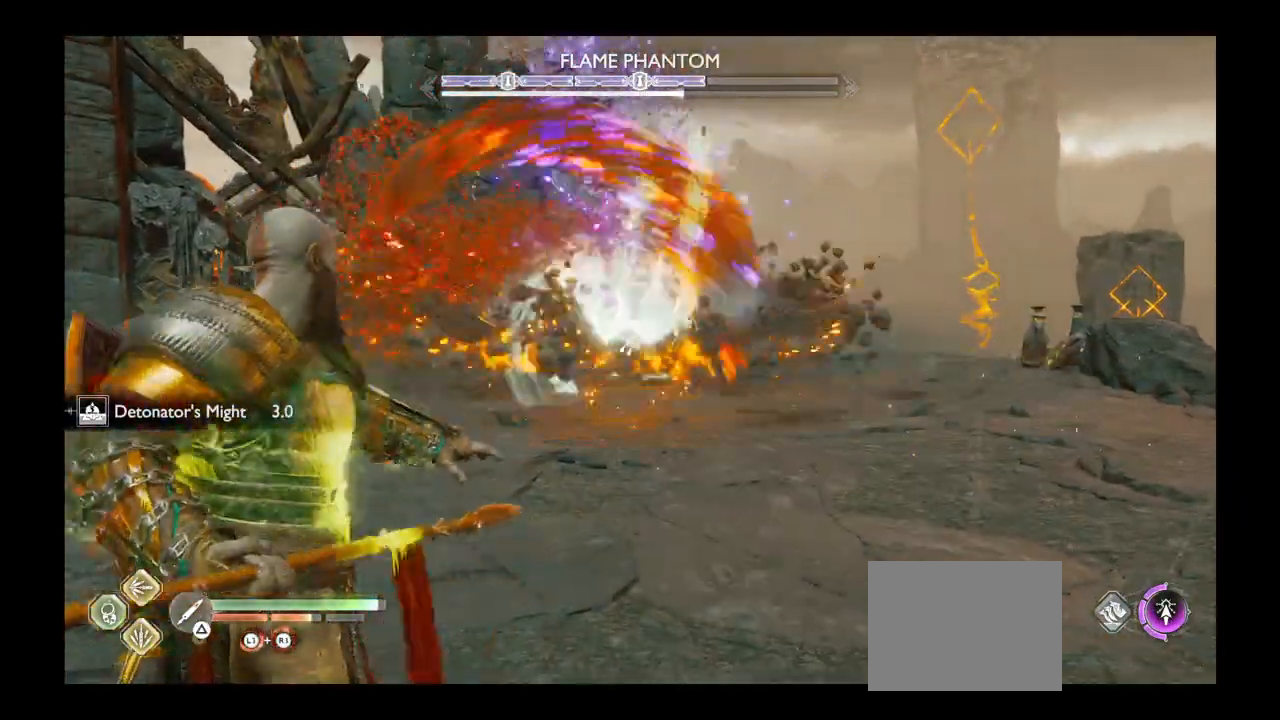
{"buttons": ["L2"], "left_stick": "center", "right_stick": "center", "events": [[434, "R1", "up"]]}